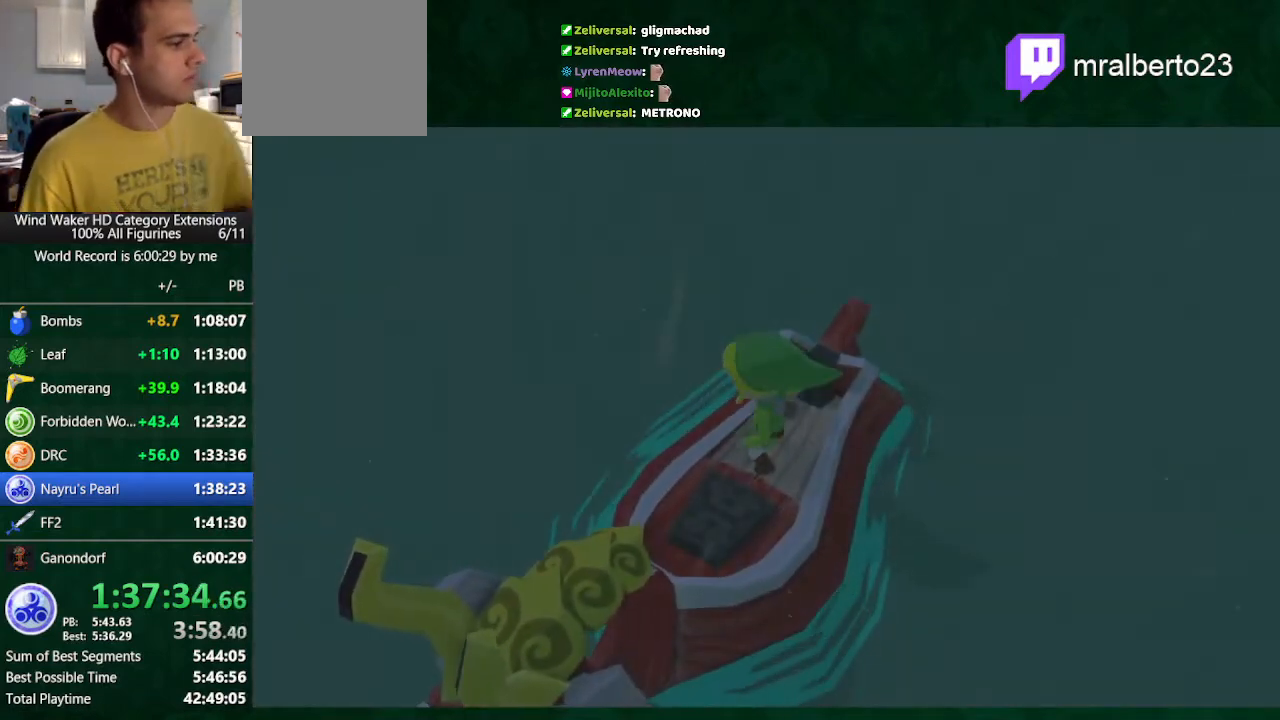
Gameplay with a controller (Nintendo layout); each line is a JSON object with the inputs held at the frame after it. "button_events" lists button changes between this image and that frame as [ms after this image, input, new state], when the widget could be followed in between (sticks are given only as held states). Not read: L3 R3 TOUCHPAD.
{"buttons": [], "left_stick": "right", "right_stick": "center", "button_events": []}
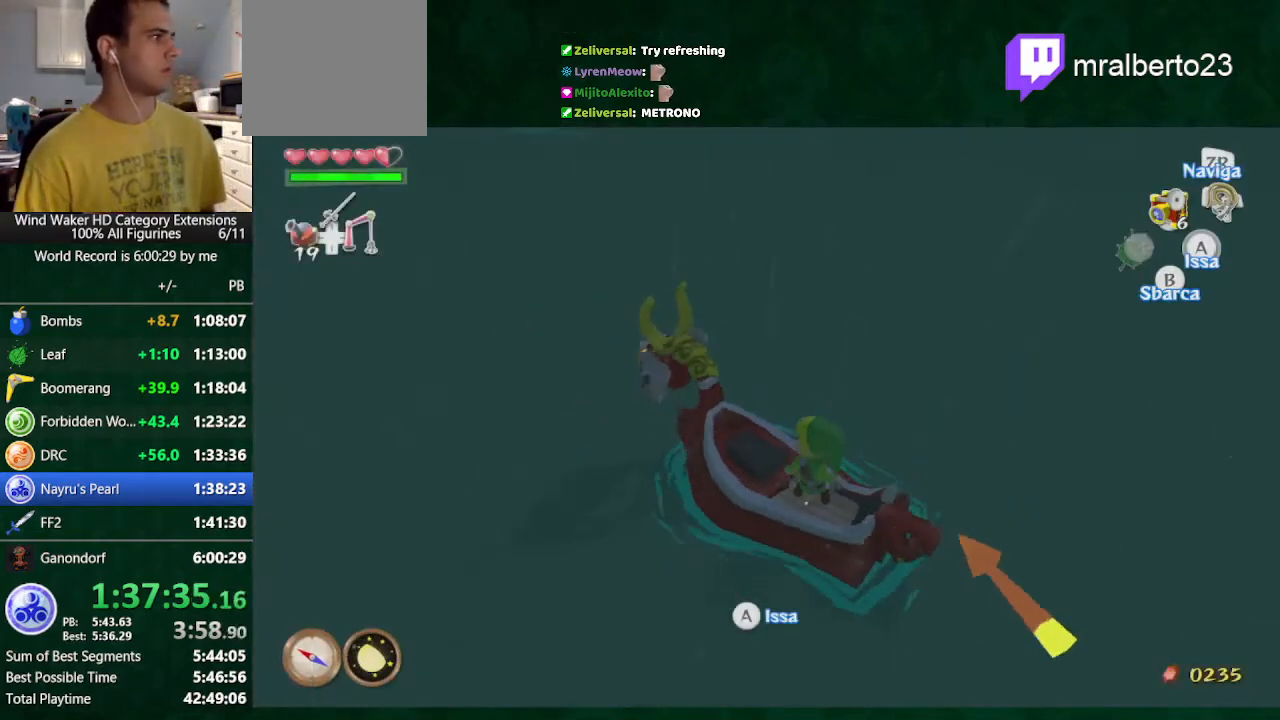
{"buttons": [], "left_stick": "right", "right_stick": "center", "button_events": [[100, "A", "down"], [333, "A", "up"]]}
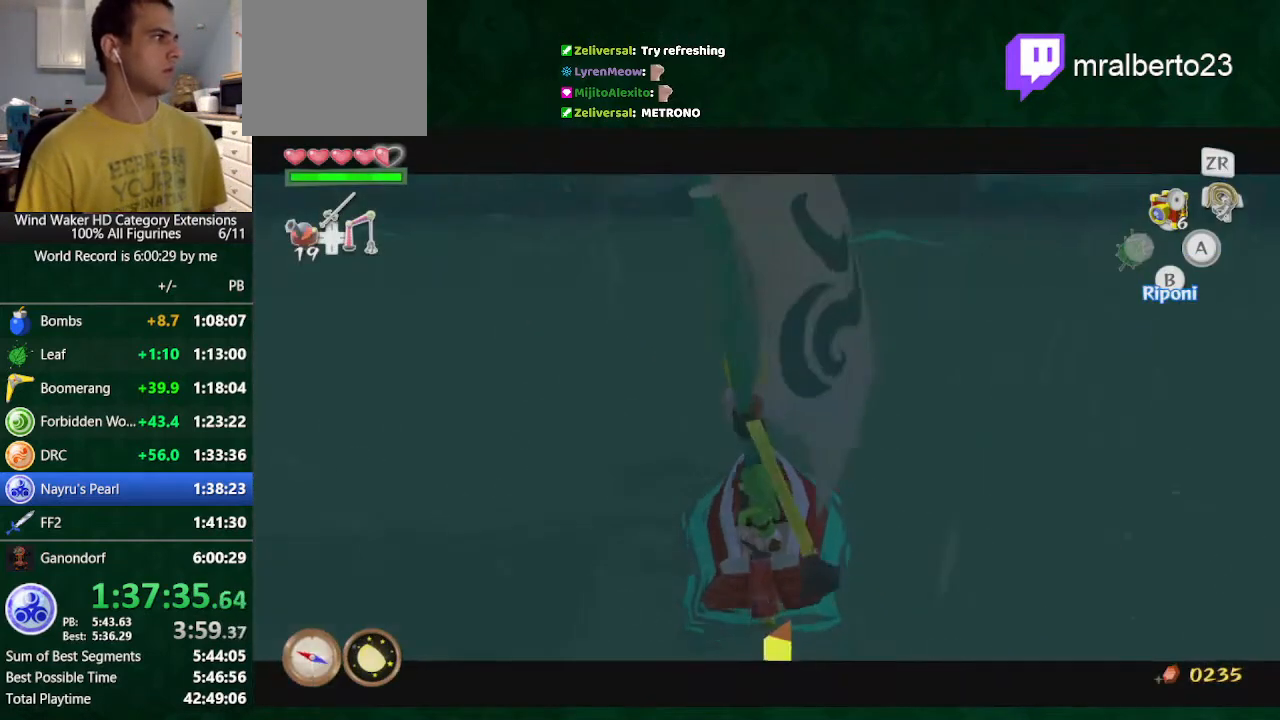
{"buttons": [], "left_stick": "right", "right_stick": "center", "button_events": [[233, "B", "down"], [333, "B", "up"]]}
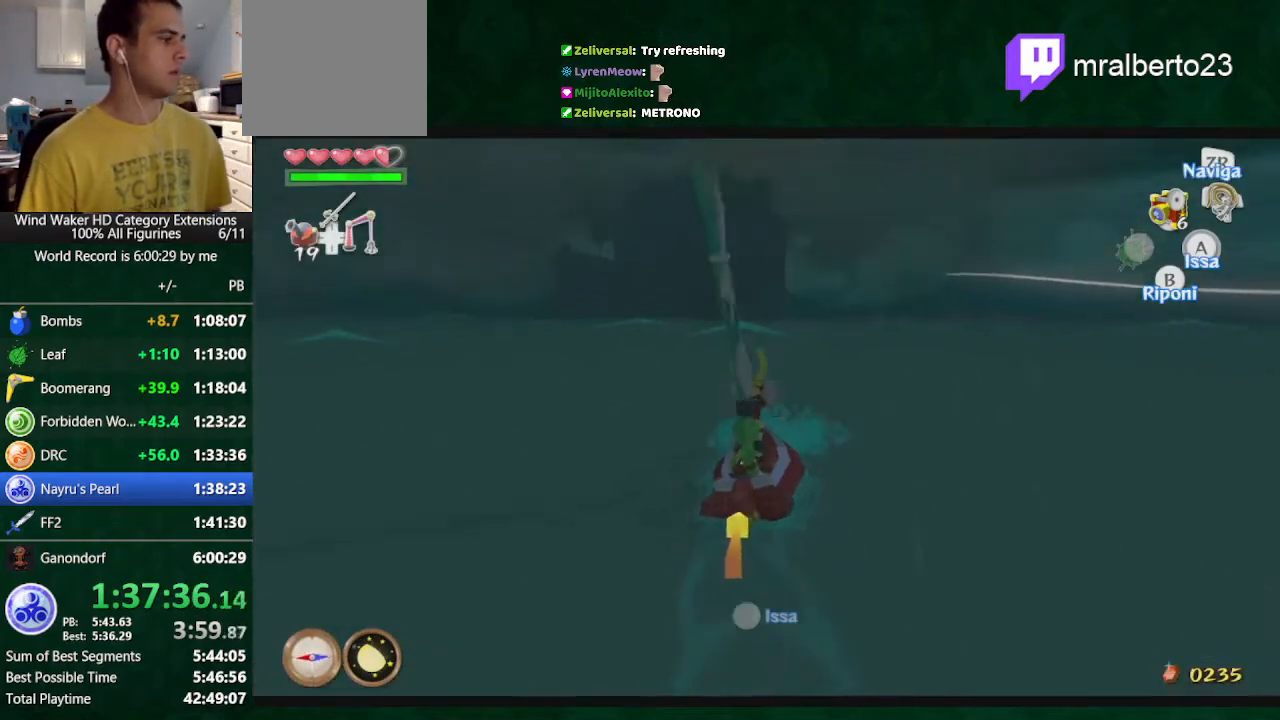
{"buttons": [], "left_stick": "center", "right_stick": "center", "button_events": [[233, "A", "down"], [367, "A", "up"]]}